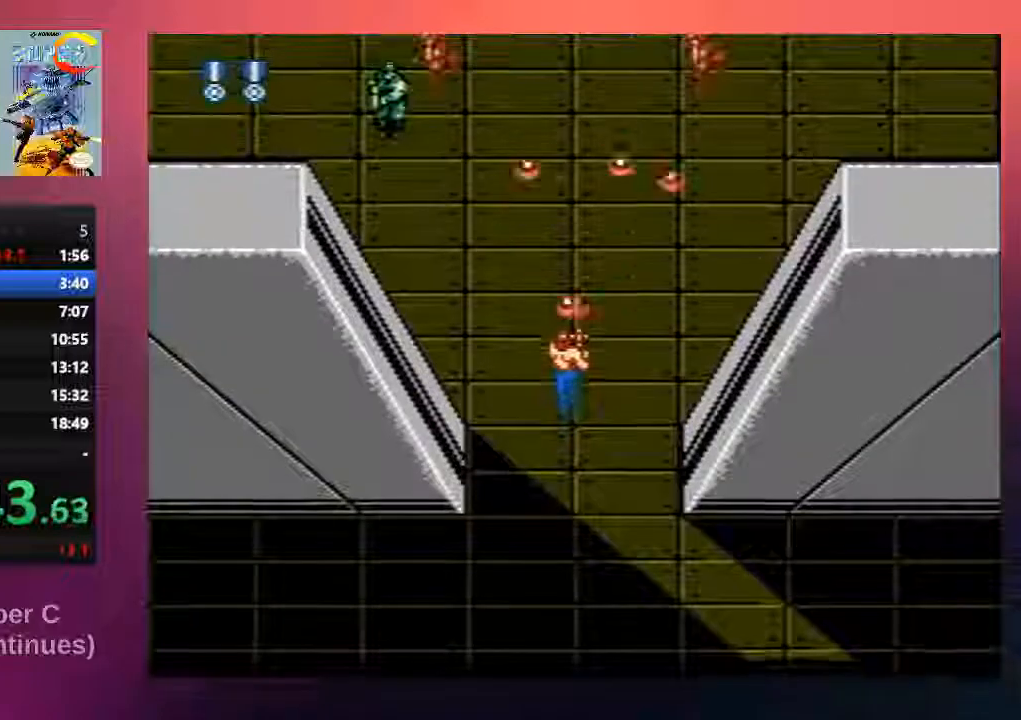
Gameplay with a controller (Nintendo layout); each line is a JSON object with the inputs held at the frame after it. "events" lists button and stick changes between this image and that frame as [ms after this image, input, new state], when the widget could be followed in between. Not read: L3 R3.
{"buttons": ["B", "DPAD_UP"], "events": [[100, "B", "up"], [233, "B", "down"], [350, "B", "up"], [450, "B", "down"]]}
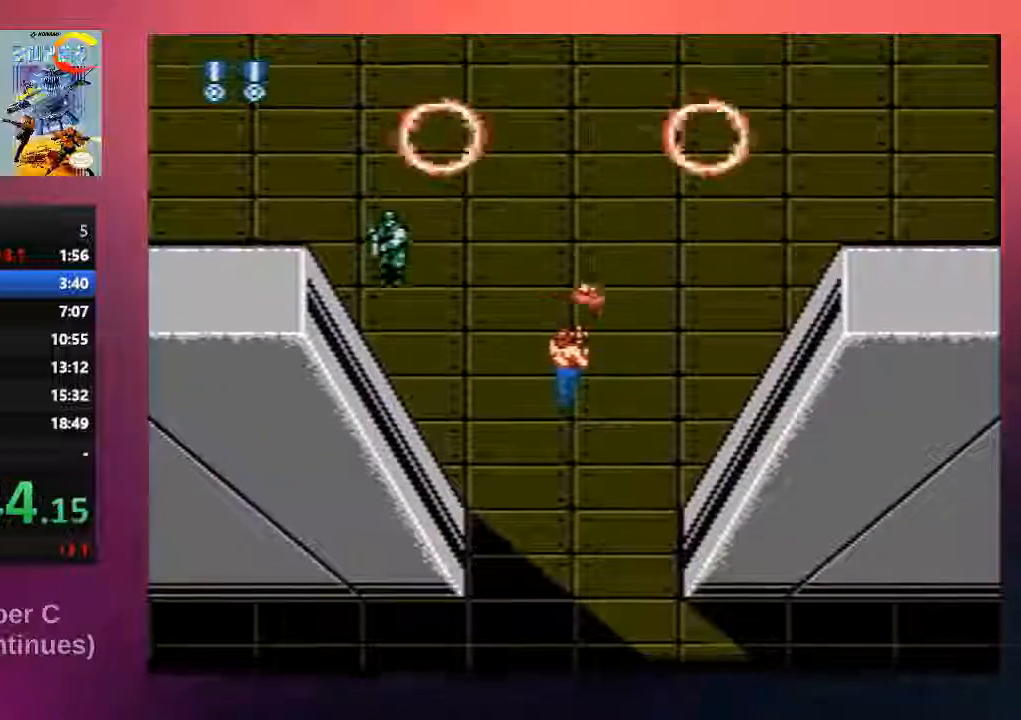
{"buttons": ["B", "DPAD_UP"], "events": [[83, "B", "up"], [217, "B", "down"], [350, "B", "up"], [483, "B", "down"]]}
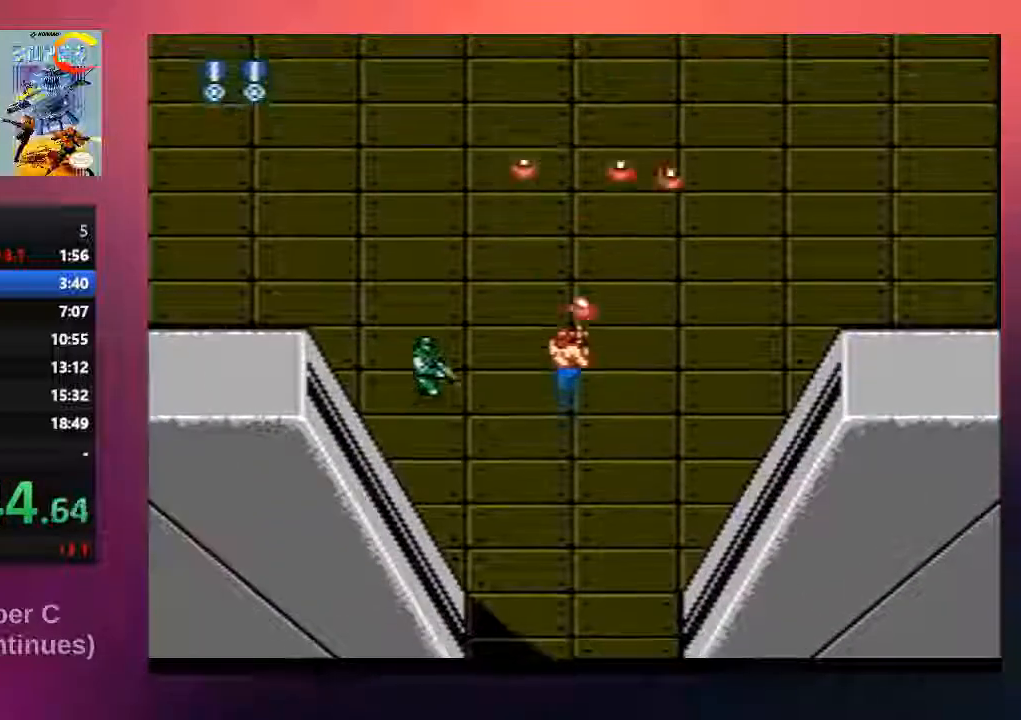
{"buttons": ["DPAD_UP"], "events": [[117, "B", "up"], [217, "B", "down"], [350, "B", "up"]]}
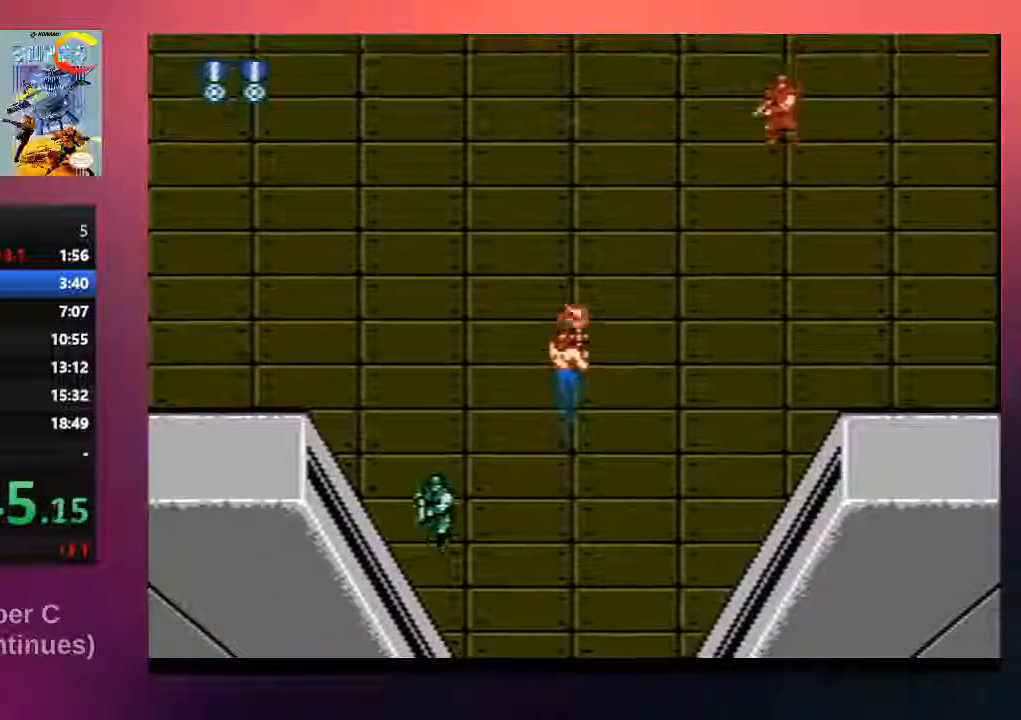
{"buttons": ["DPAD_UP"], "events": [[17, "B", "down"], [117, "B", "up"], [250, "B", "down"], [383, "B", "up"]]}
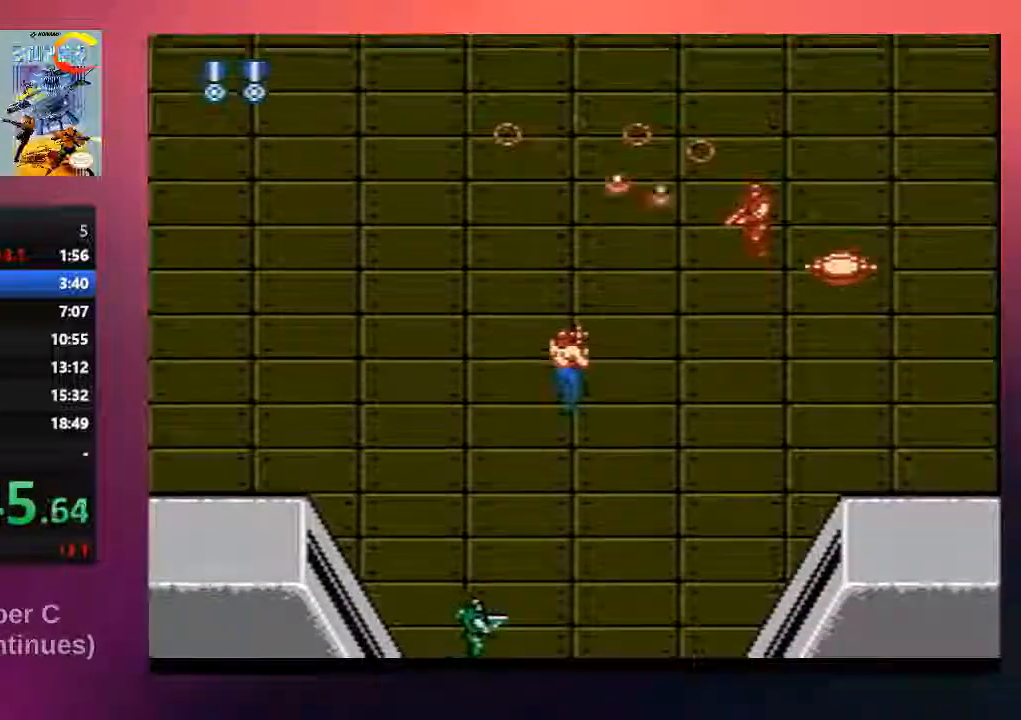
{"buttons": ["B", "DPAD_UP"], "events": [[17, "B", "down"], [117, "B", "up"], [233, "B", "down"], [367, "B", "up"], [500, "B", "down"]]}
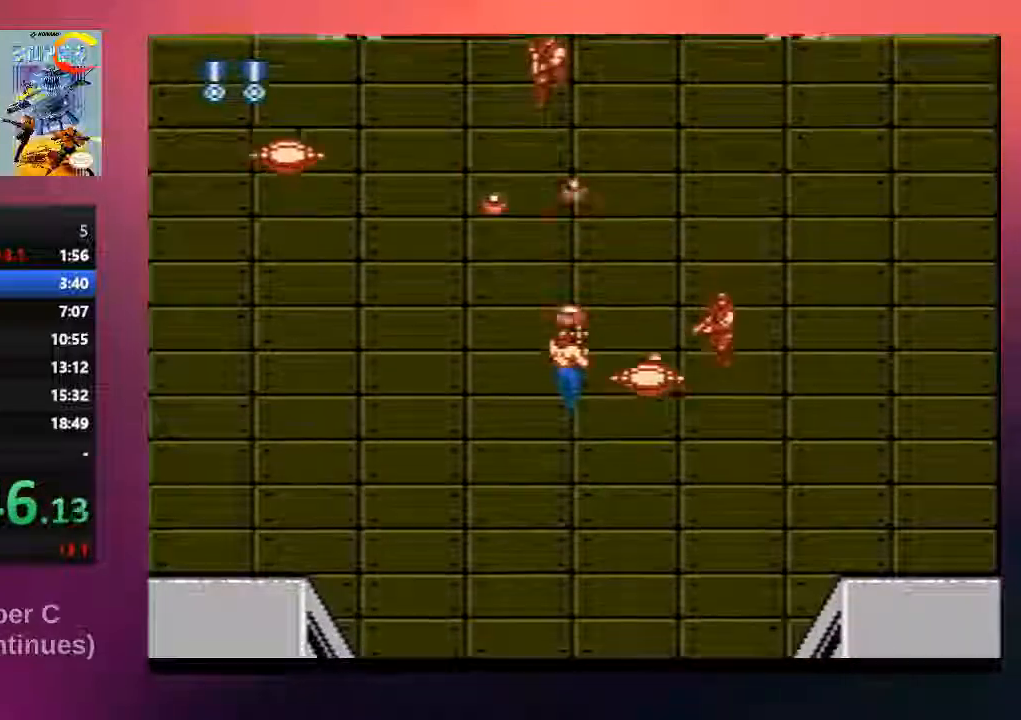
{"buttons": ["DPAD_UP"], "events": [[133, "B", "up"], [233, "B", "down"], [367, "B", "up"]]}
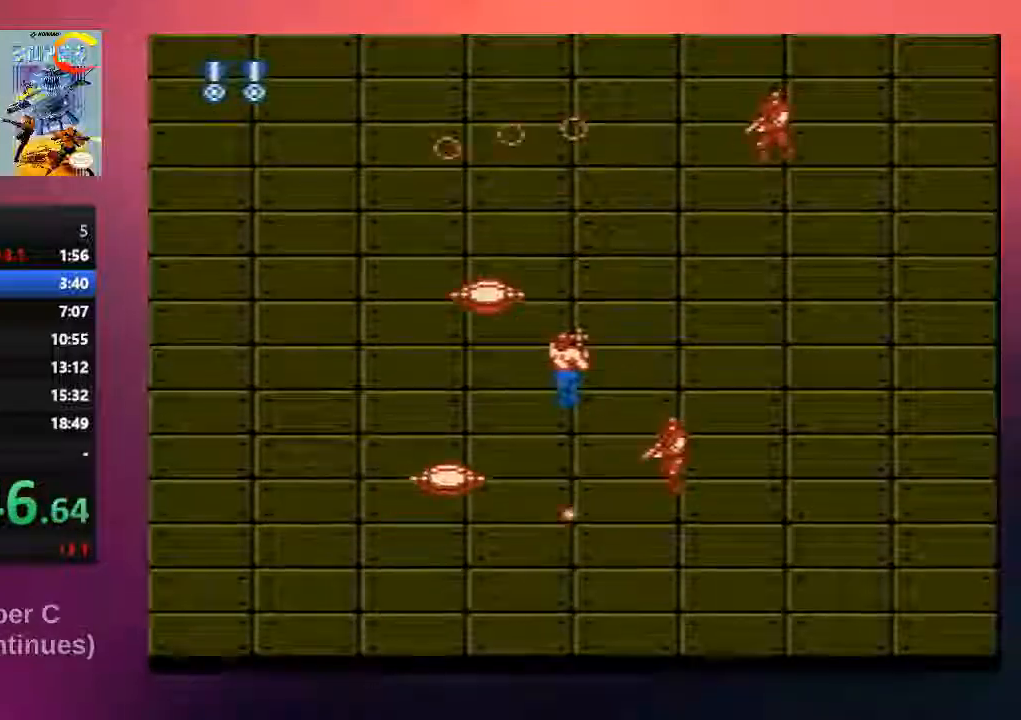
{"buttons": ["DPAD_UP"], "events": [[33, "B", "down"], [200, "B", "up"], [300, "B", "down"], [433, "B", "up"]]}
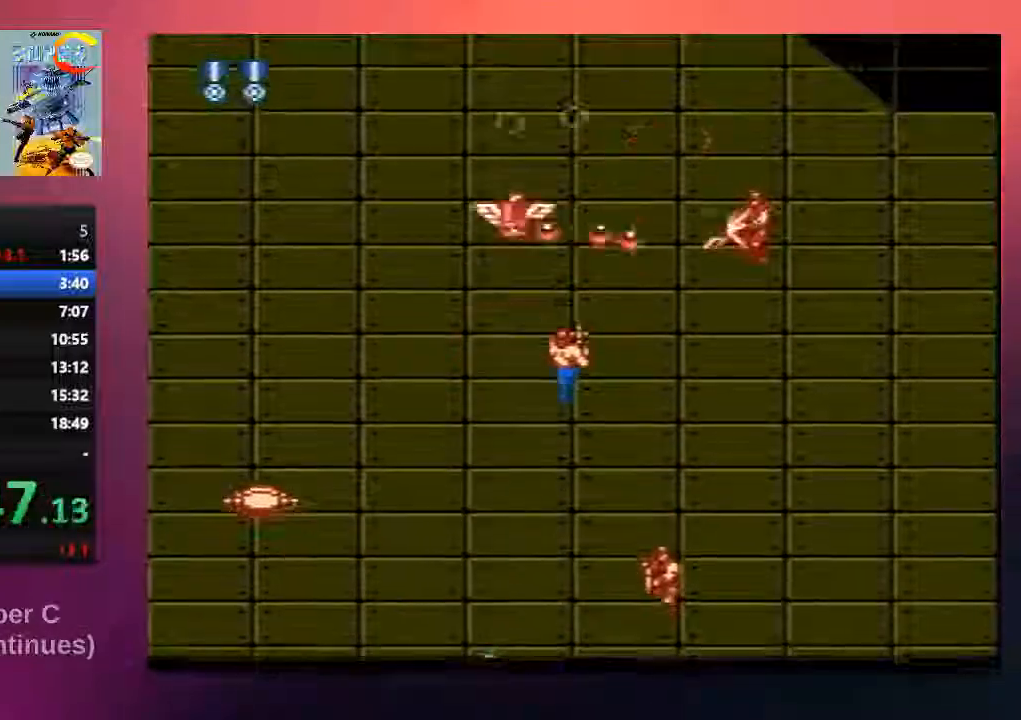
{"buttons": ["B", "DPAD_UP", "DPAD_LEFT"], "events": [[100, "B", "down"], [133, "DPAD_RIGHT", "down"], [233, "B", "up"], [283, "B", "down"], [383, "DPAD_RIGHT", "up"], [417, "B", "up"], [417, "DPAD_LEFT", "down"], [483, "B", "down"]]}
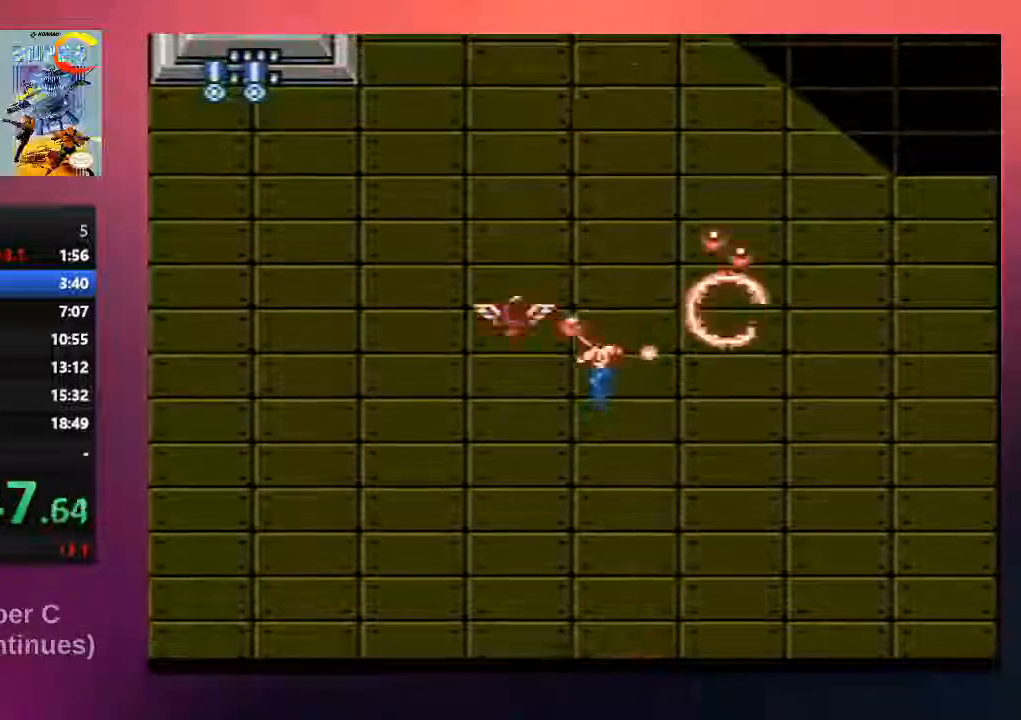
{"buttons": ["B", "DPAD_UP", "DPAD_RIGHT"], "events": [[83, "DPAD_LEFT", "up"], [117, "B", "up"], [117, "DPAD_RIGHT", "down"], [217, "B", "down"], [383, "B", "up"], [450, "B", "down"]]}
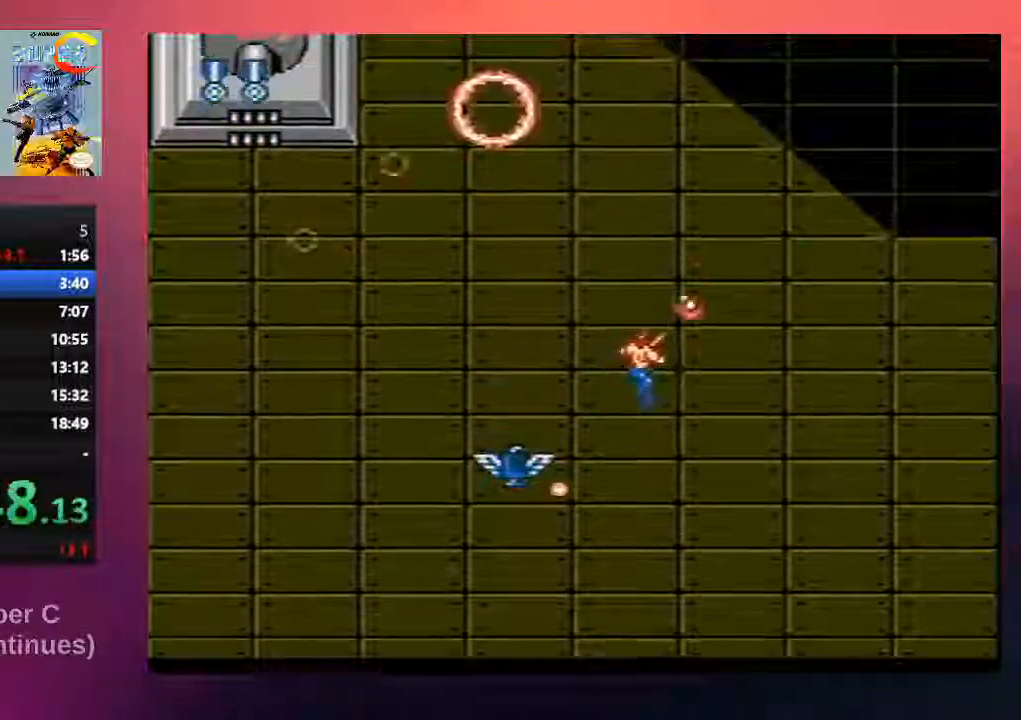
{"buttons": ["B", "DPAD_UP", "DPAD_LEFT"], "events": [[83, "B", "up"], [83, "DPAD_RIGHT", "up"], [117, "DPAD_LEFT", "down"], [183, "B", "down"], [350, "B", "up"], [417, "B", "down"]]}
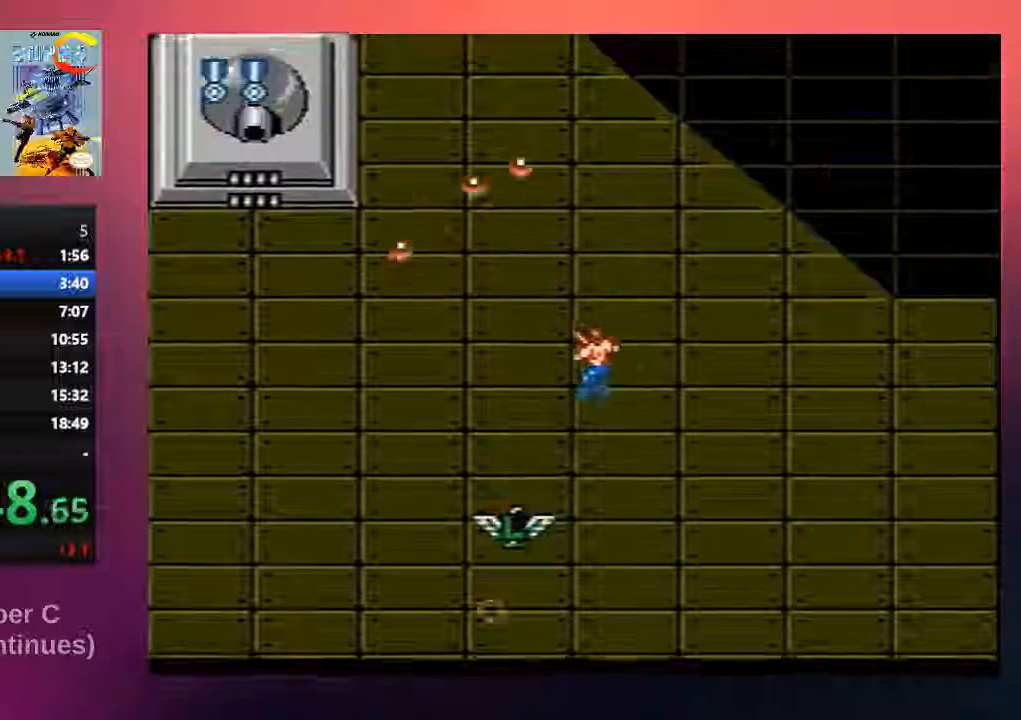
{"buttons": ["B", "DPAD_UP", "DPAD_LEFT"], "events": [[83, "B", "up"], [183, "B", "down"], [333, "B", "up"], [433, "B", "down"]]}
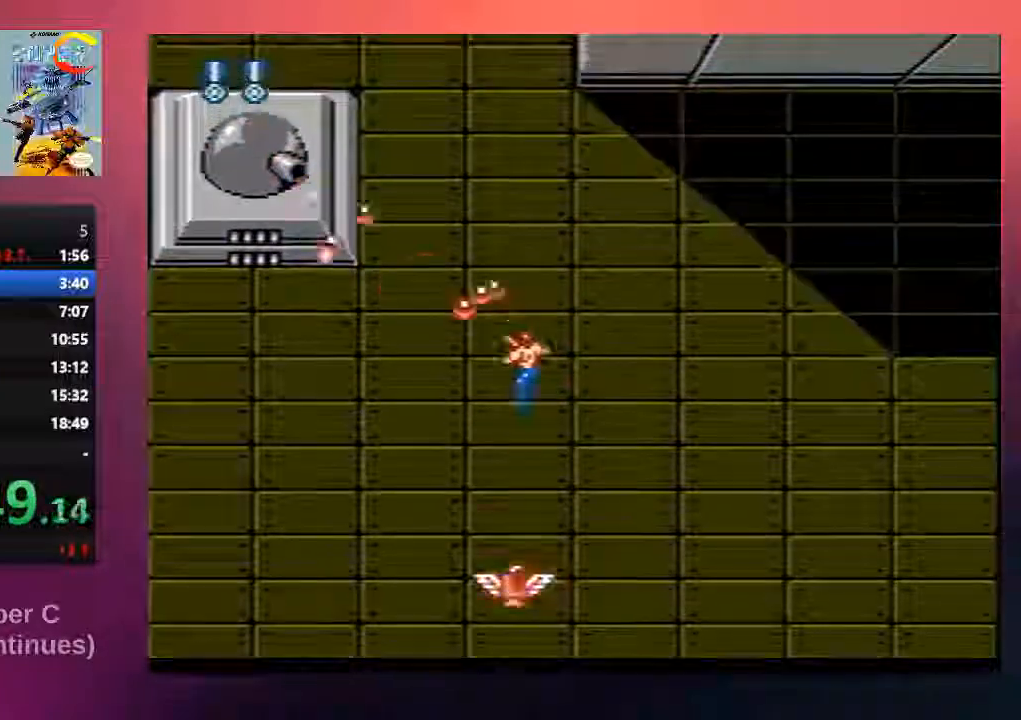
{"buttons": ["B", "DPAD_UP"], "events": [[67, "B", "up"], [167, "B", "down"], [167, "DPAD_LEFT", "up"], [200, "DPAD_RIGHT", "down"], [267, "B", "up"], [333, "DPAD_RIGHT", "up"], [367, "B", "down"]]}
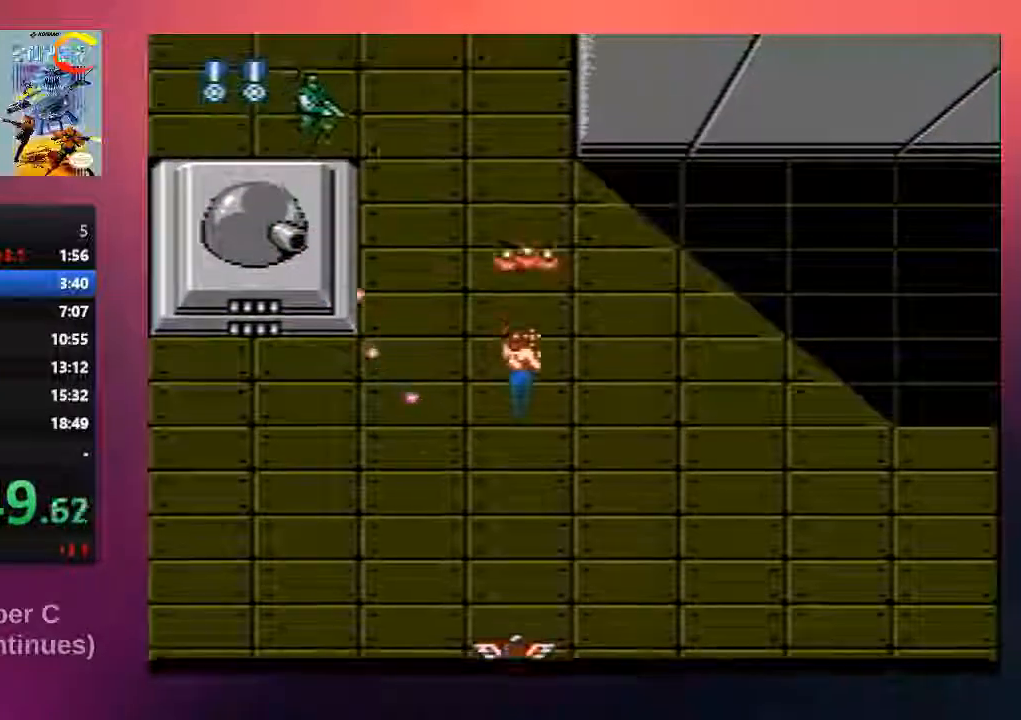
{"buttons": ["B", "DPAD_UP", "DPAD_LEFT"], "events": [[33, "B", "up"], [133, "B", "down"], [333, "B", "up"], [367, "DPAD_LEFT", "down"], [433, "B", "down"]]}
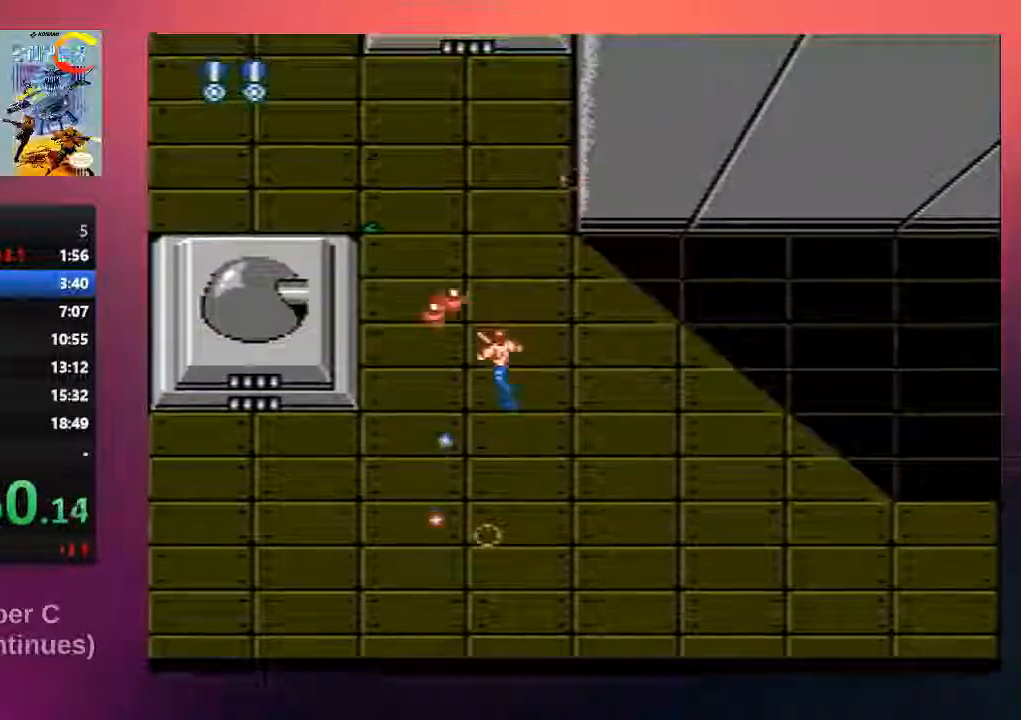
{"buttons": [], "events": [[67, "B", "up"], [67, "DPAD_UP", "up"], [167, "B", "down"], [167, "DPAD_LEFT", "up"], [267, "B", "up"], [367, "B", "down"], [500, "B", "up"]]}
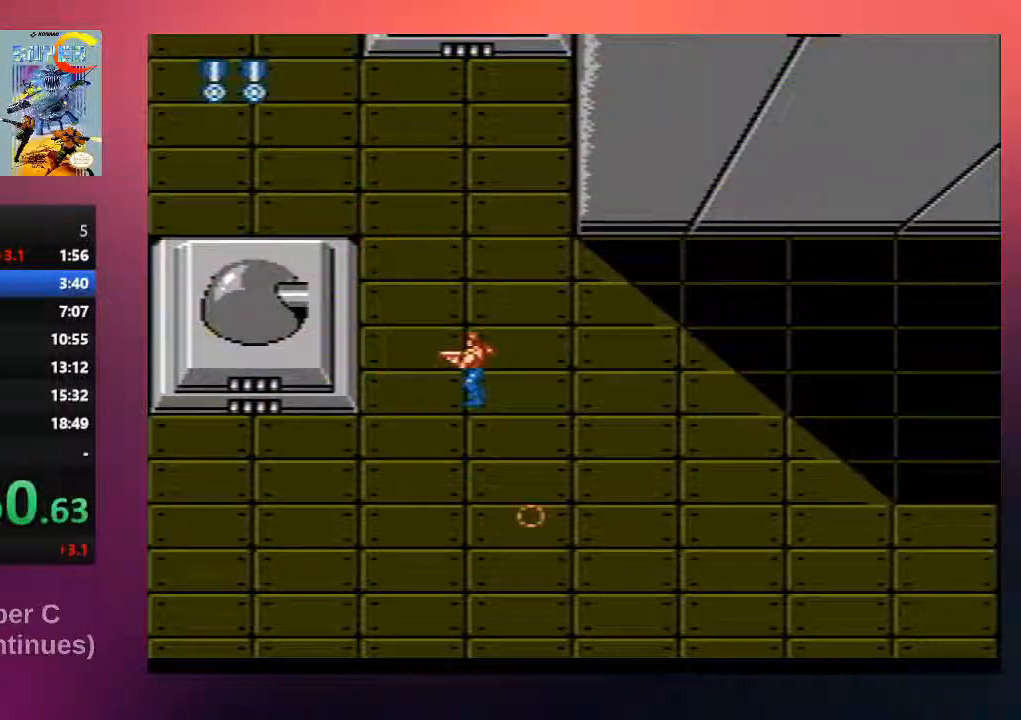
{"buttons": [], "events": [[83, "B", "down"], [183, "B", "up"], [283, "B", "down"], [450, "B", "up"]]}
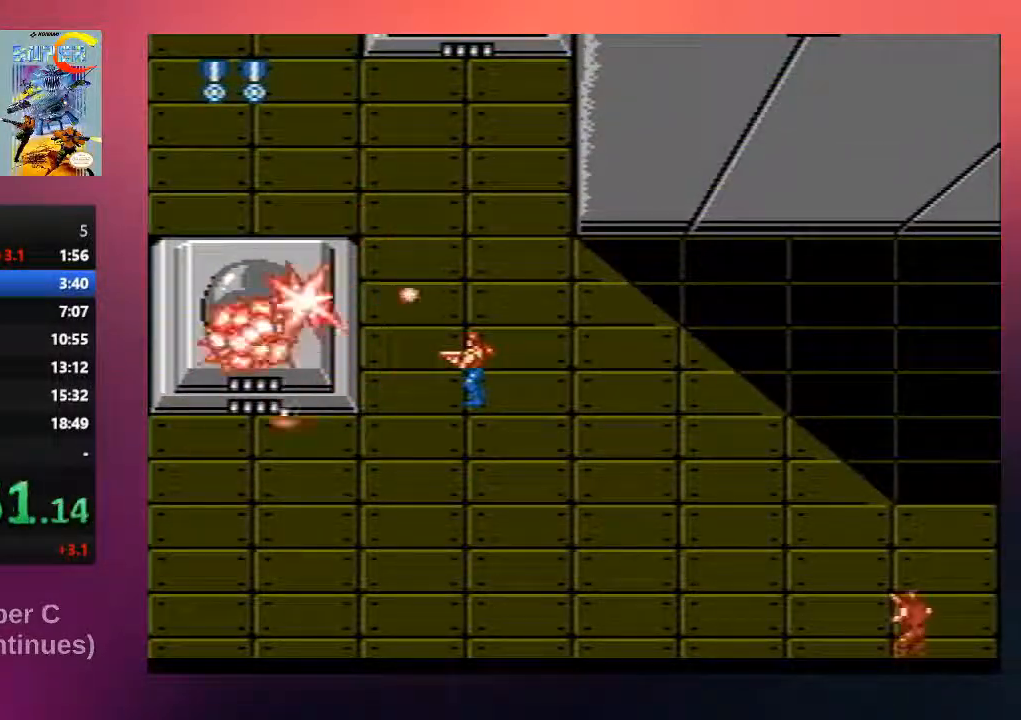
{"buttons": ["DPAD_UP"], "events": [[17, "B", "down"], [50, "DPAD_LEFT", "down"], [150, "B", "up"], [250, "B", "down"], [283, "DPAD_UP", "down"], [350, "DPAD_LEFT", "up"], [417, "B", "up"]]}
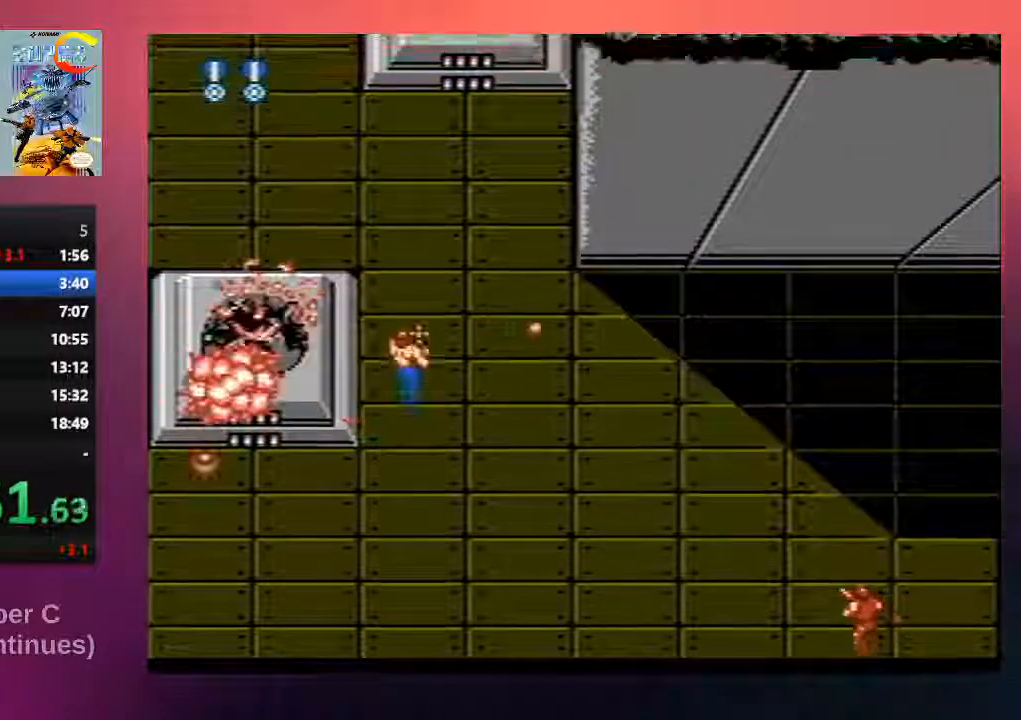
{"buttons": ["B", "DPAD_UP"], "events": [[17, "B", "down"], [117, "B", "up"], [283, "B", "down"], [383, "B", "up"], [483, "B", "down"]]}
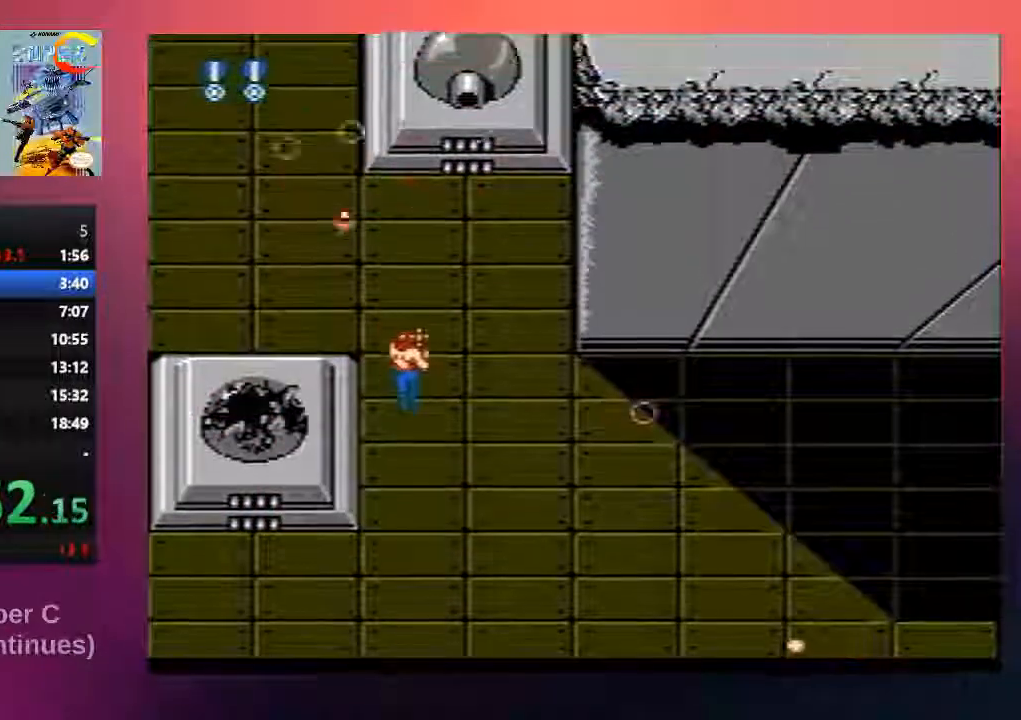
{"buttons": ["B"], "events": [[117, "B", "up"], [217, "B", "down"], [333, "B", "up"], [433, "B", "down"], [500, "DPAD_UP", "up"]]}
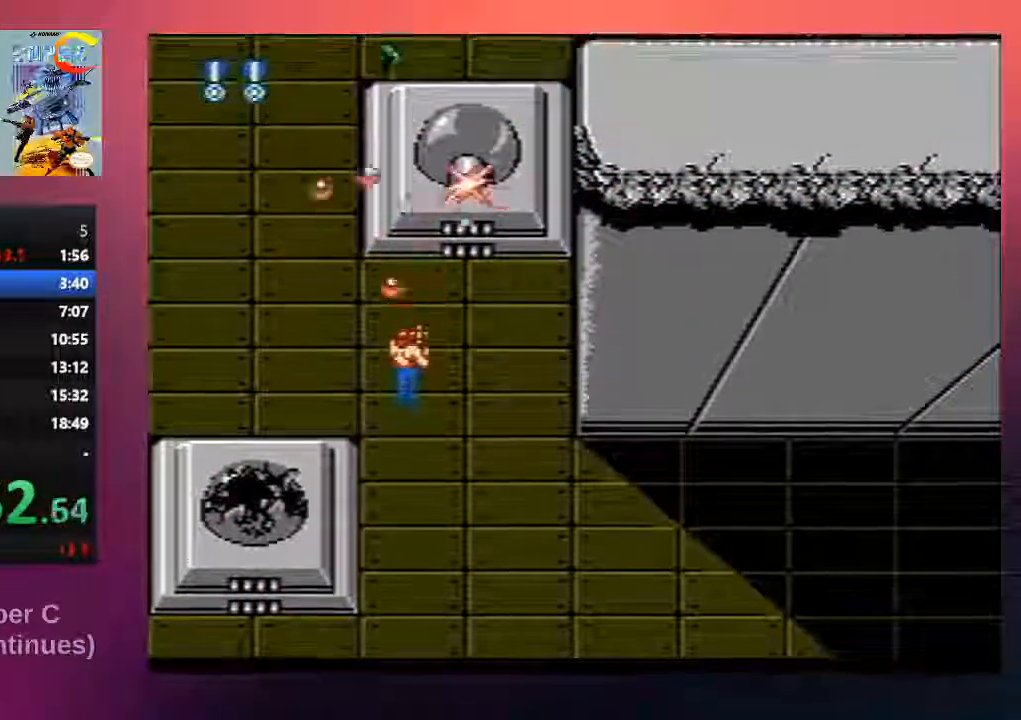
{"buttons": [], "events": [[33, "B", "up"], [167, "B", "down"], [267, "B", "up"], [333, "B", "down"], [500, "B", "up"]]}
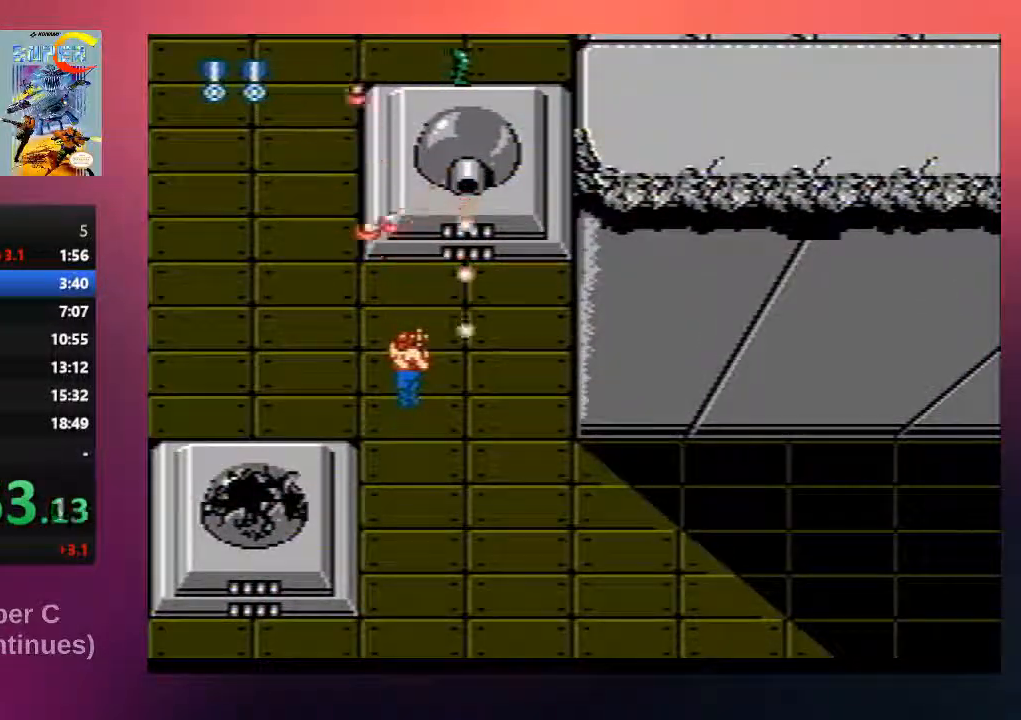
{"buttons": ["B"], "events": [[67, "B", "down"], [200, "B", "up"], [300, "B", "down"], [400, "B", "up"], [500, "B", "down"]]}
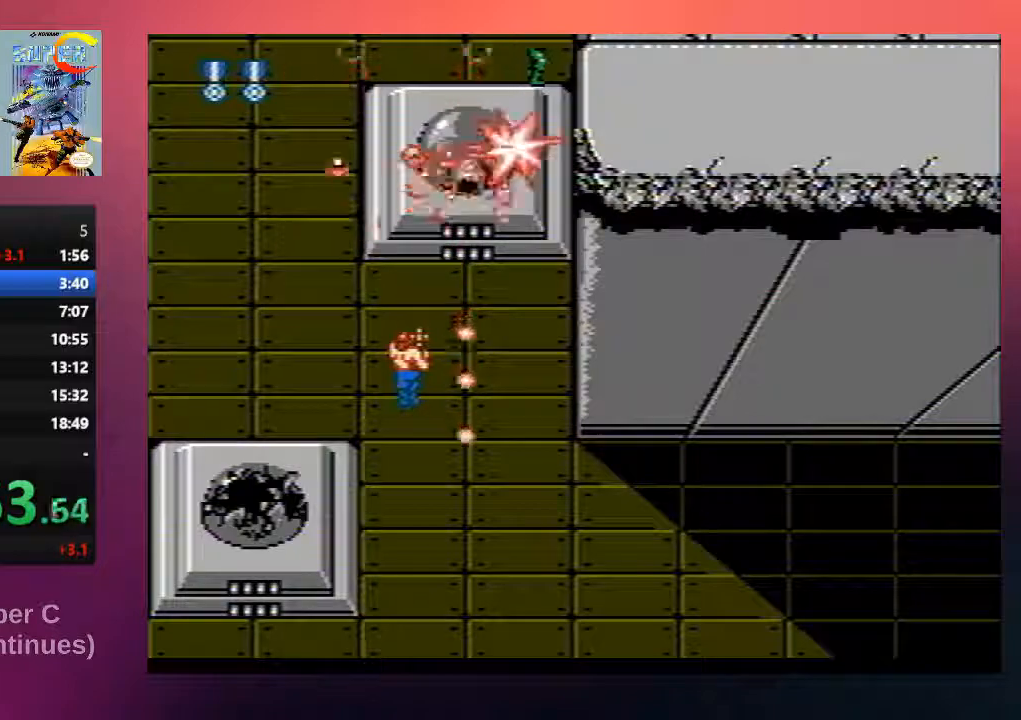
{"buttons": ["B", "DPAD_UP", "DPAD_LEFT"], "events": [[133, "B", "up"], [200, "DPAD_UP", "down"], [267, "B", "down"], [350, "B", "up"], [383, "DPAD_LEFT", "down"], [450, "B", "down"]]}
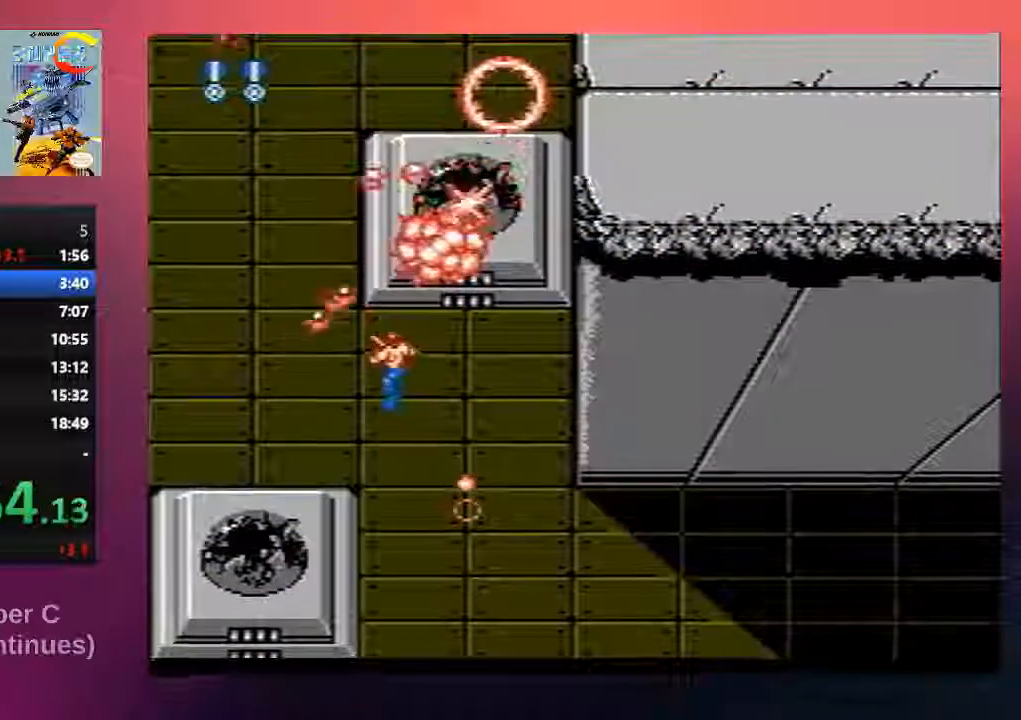
{"buttons": ["B", "DPAD_UP", "DPAD_LEFT"], "events": [[17, "DPAD_LEFT", "up"], [50, "B", "up"], [50, "DPAD_RIGHT", "down"], [150, "DPAD_RIGHT", "up"], [183, "B", "down"], [217, "DPAD_LEFT", "down"], [317, "B", "up"], [417, "B", "down"]]}
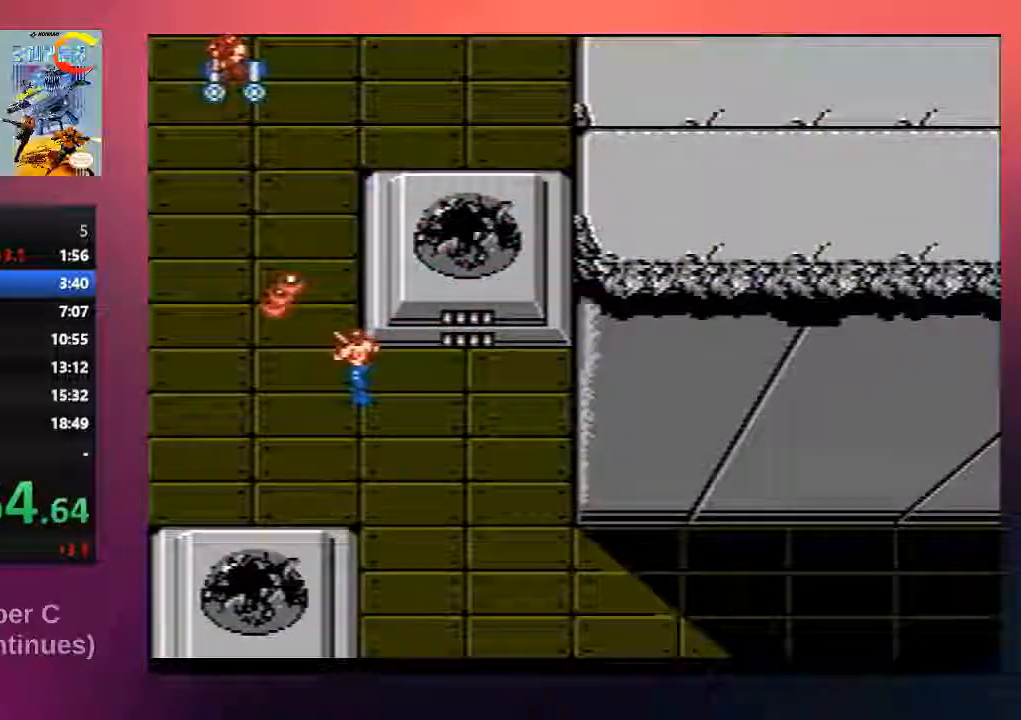
{"buttons": ["DPAD_UP"], "events": [[50, "B", "up"], [117, "B", "down"], [150, "DPAD_LEFT", "up"], [250, "B", "up"], [350, "B", "down"], [450, "B", "up"]]}
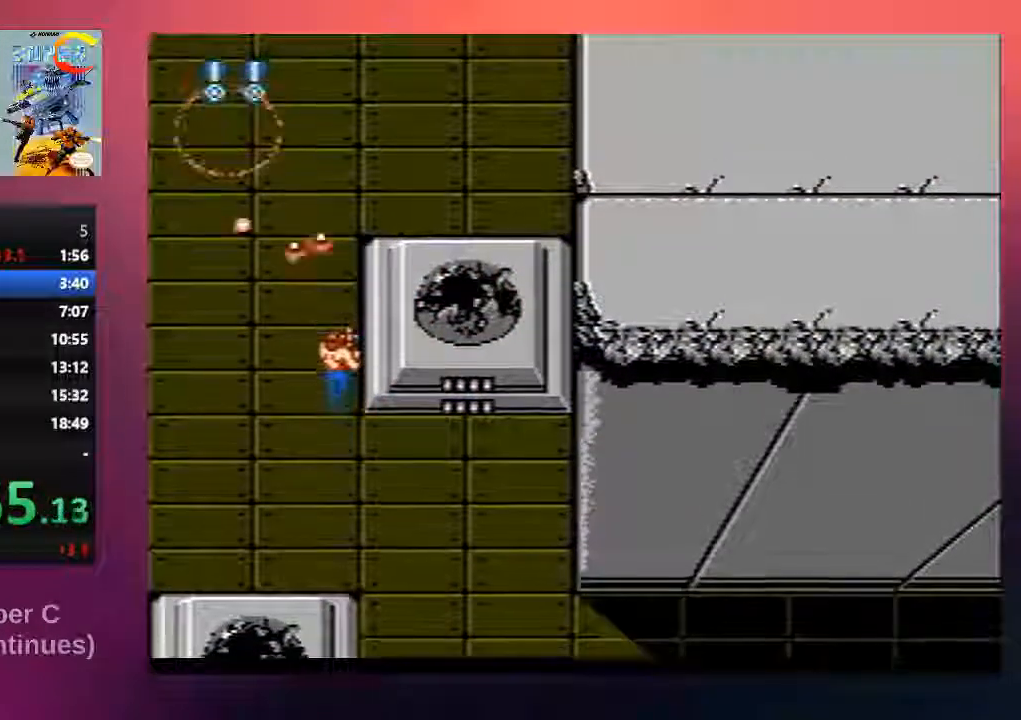
{"buttons": ["DPAD_UP"], "events": [[83, "B", "down"], [183, "B", "up"], [317, "B", "down"], [433, "B", "up"]]}
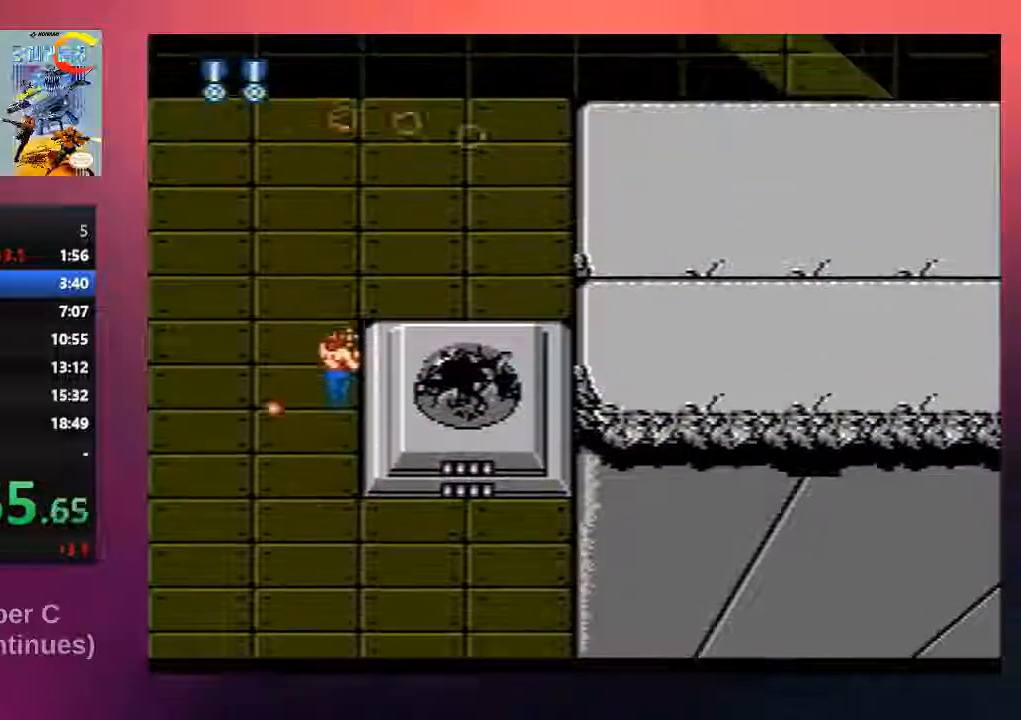
{"buttons": ["DPAD_UP"], "events": [[33, "B", "down"], [167, "B", "up"], [200, "DPAD_LEFT", "down"], [267, "B", "down"], [433, "B", "up"], [500, "DPAD_LEFT", "up"]]}
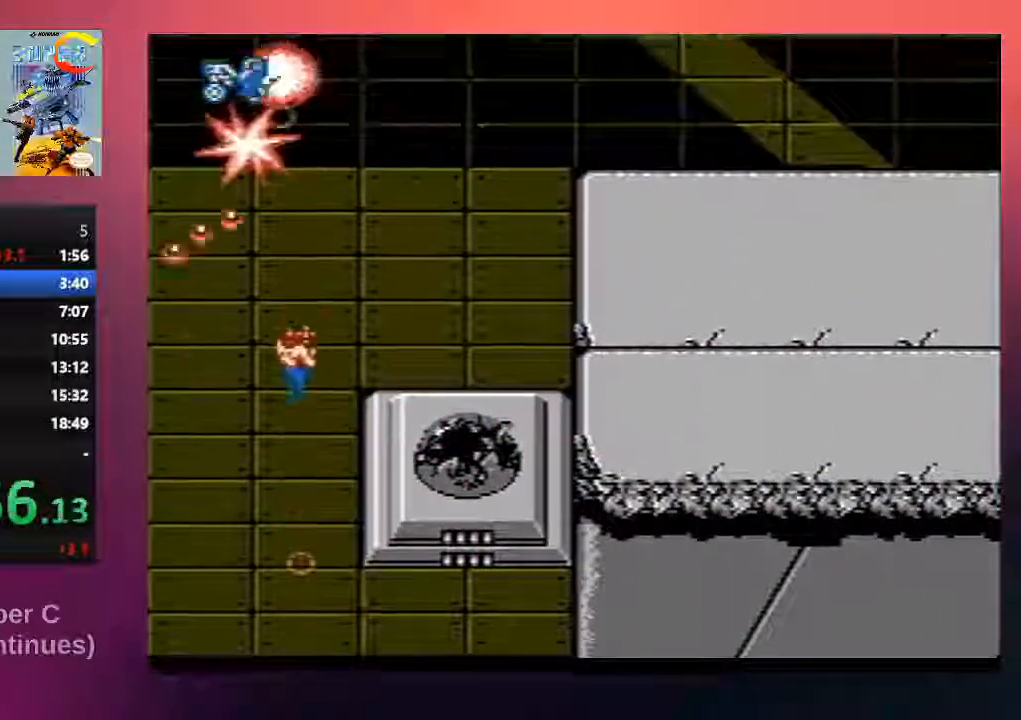
{"buttons": ["DPAD_UP", "DPAD_LEFT"], "events": [[33, "B", "down"], [167, "B", "up"], [267, "B", "down"], [267, "DPAD_LEFT", "down"], [433, "B", "up"]]}
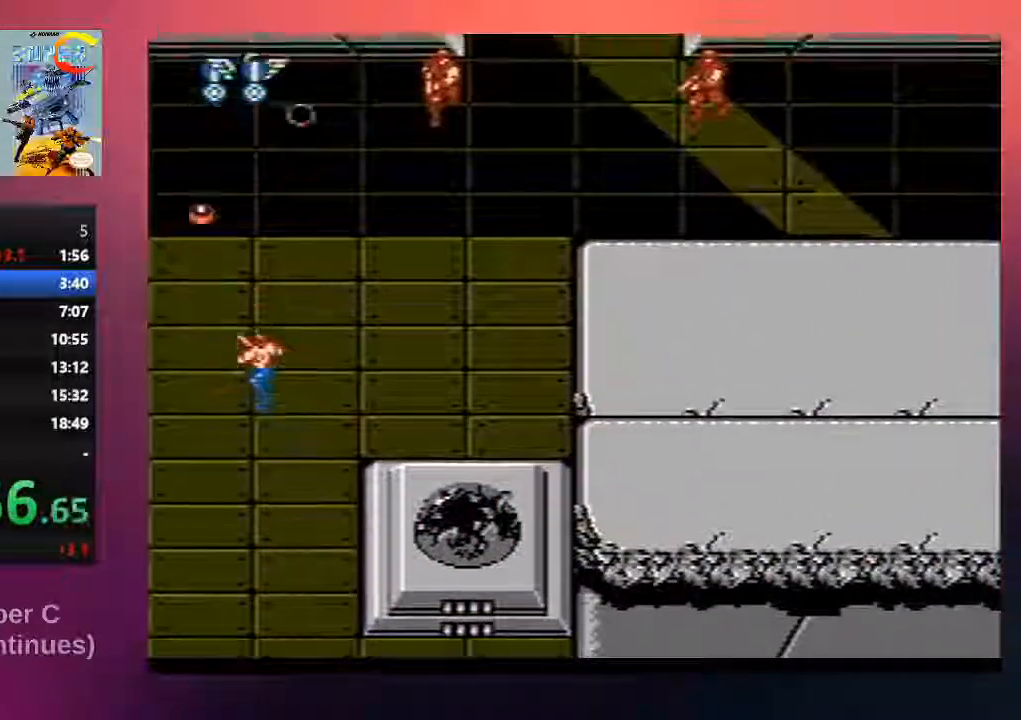
{"buttons": ["DPAD_UP", "DPAD_LEFT"], "events": [[33, "B", "down"], [33, "DPAD_LEFT", "up"], [200, "B", "up"], [300, "B", "down"], [433, "B", "up"], [467, "DPAD_LEFT", "down"]]}
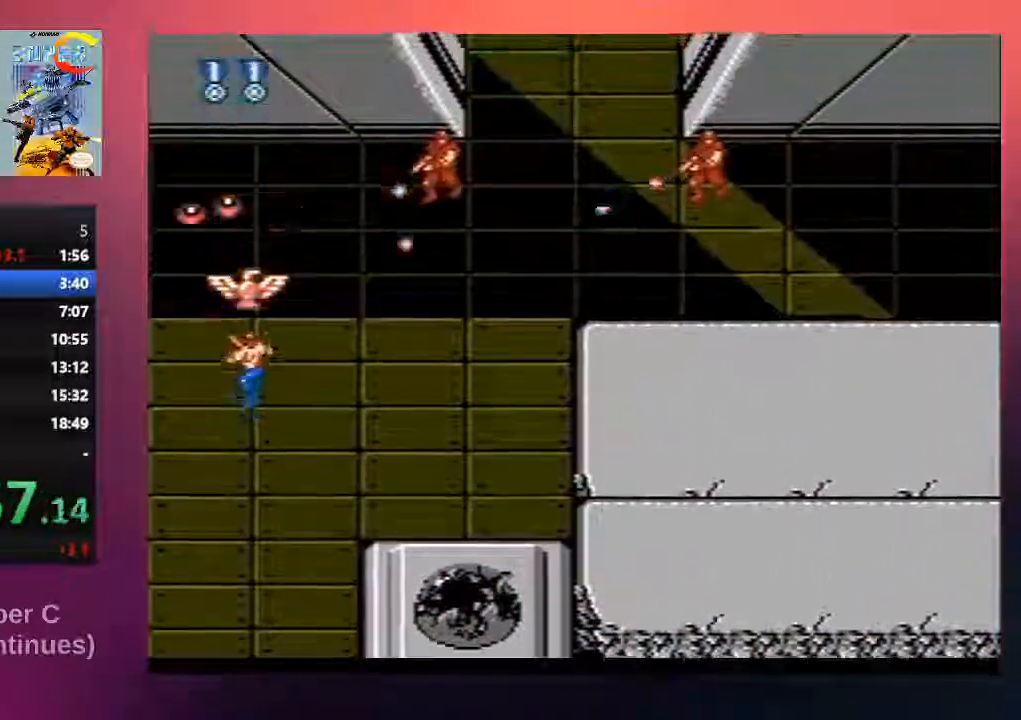
{"buttons": ["B", "DPAD_UP"], "events": [[33, "B", "down"], [117, "DPAD_LEFT", "up"], [150, "B", "up"], [217, "B", "down"], [283, "DPAD_RIGHT", "down"], [383, "B", "up"], [383, "DPAD_RIGHT", "up"], [483, "B", "down"]]}
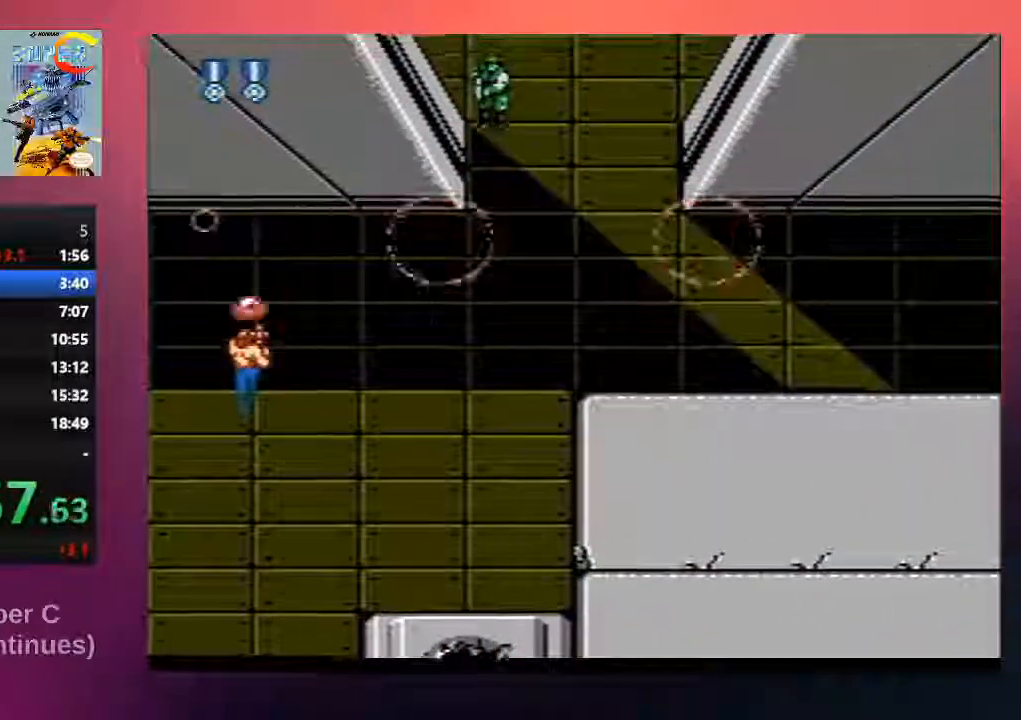
{"buttons": ["B", "DPAD_UP", "DPAD_RIGHT"], "events": [[117, "B", "up"], [217, "DPAD_RIGHT", "down"], [283, "B", "down"], [283, "DPAD_UP", "up"], [383, "B", "up"], [383, "DPAD_UP", "down"], [483, "B", "down"]]}